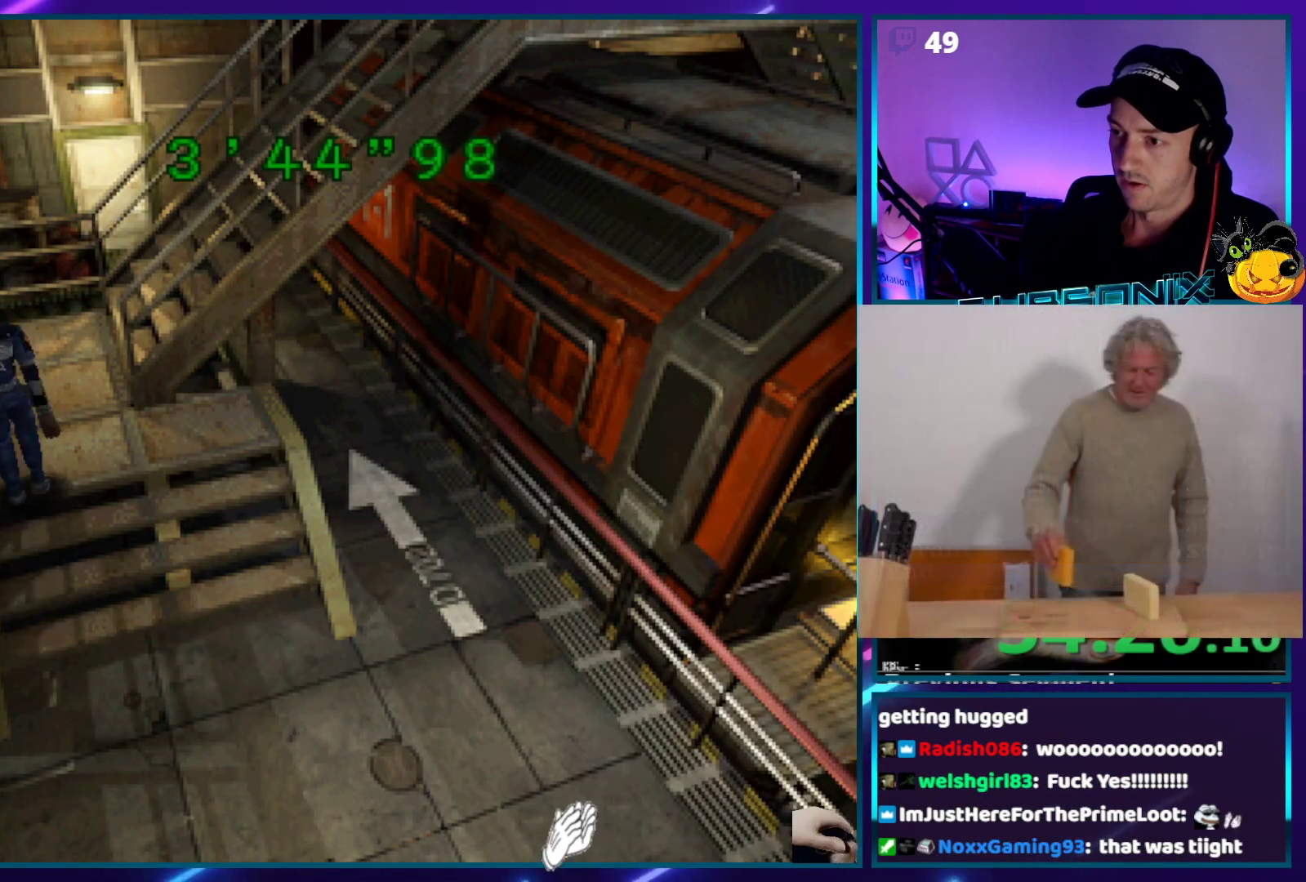
Gameplay with a controller (PlayStation layout); each line is a JSON object with the inputs held at the frame after it. "events" lists button and stick changes between this image and that frame as [ms after this image, input, new state], when the widget could be followed in between. Not read: L3 R3 left_stick.
{"buttons": ["CROSS", "SQUARE", "DPAD_UP", "DPAD_RIGHT"], "right_stick": "center", "events": [[333, "DPAD_RIGHT", "down"]]}
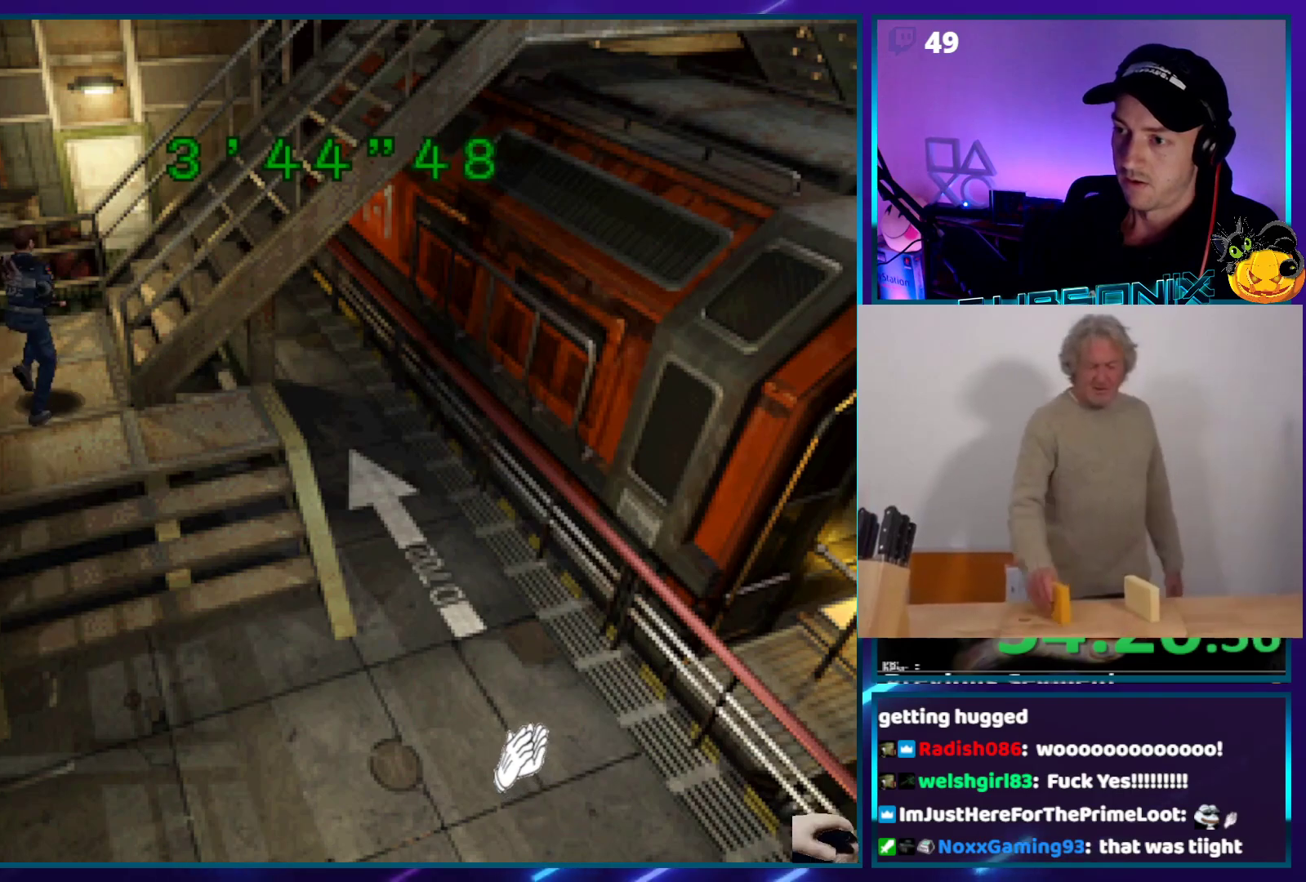
{"buttons": ["CROSS", "SQUARE", "DPAD_UP"], "right_stick": "center", "events": [[383, "DPAD_RIGHT", "up"]]}
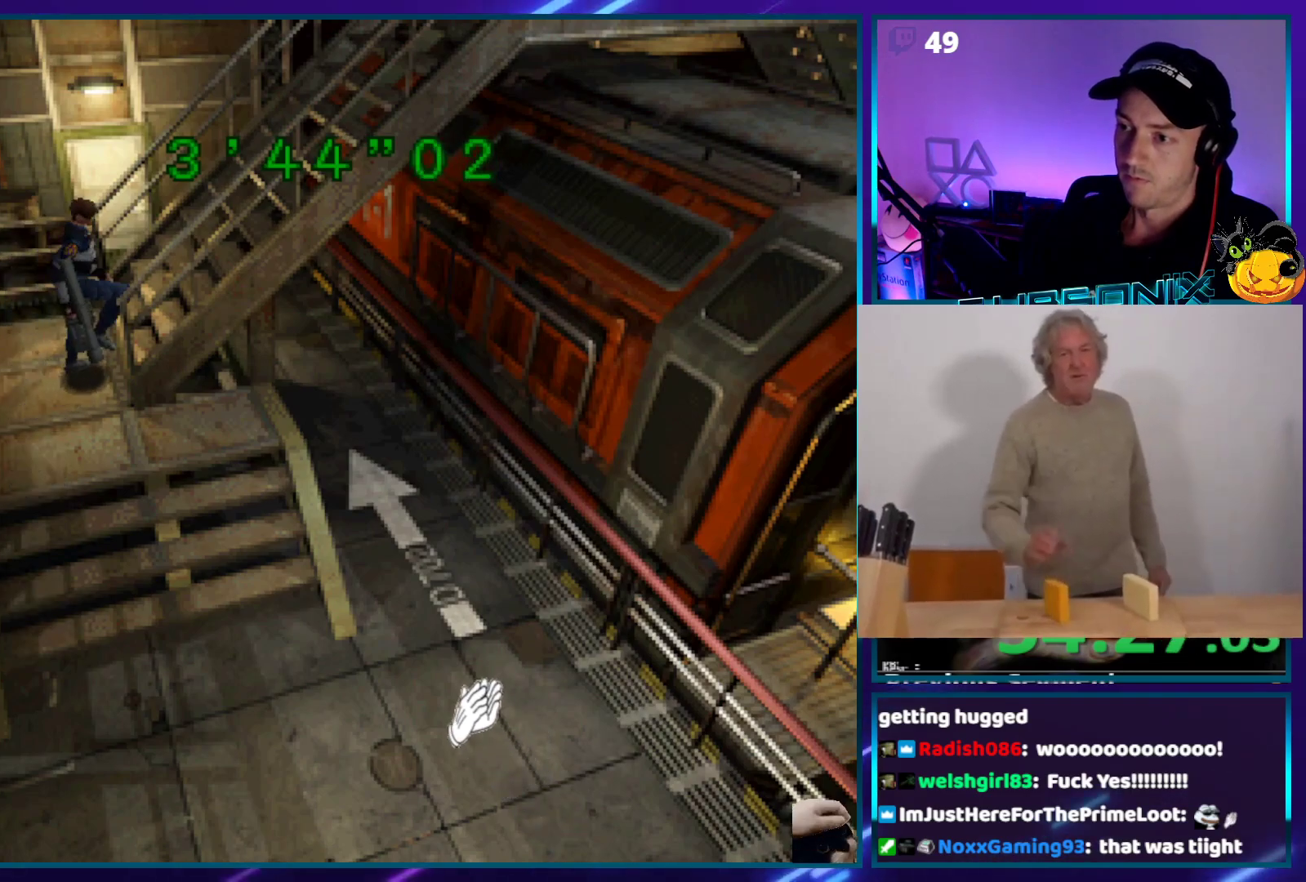
{"buttons": ["SQUARE", "DPAD_UP"], "right_stick": "center", "events": [[183, "DPAD_UP", "up"], [250, "CROSS", "up"], [333, "DPAD_UP", "down"]]}
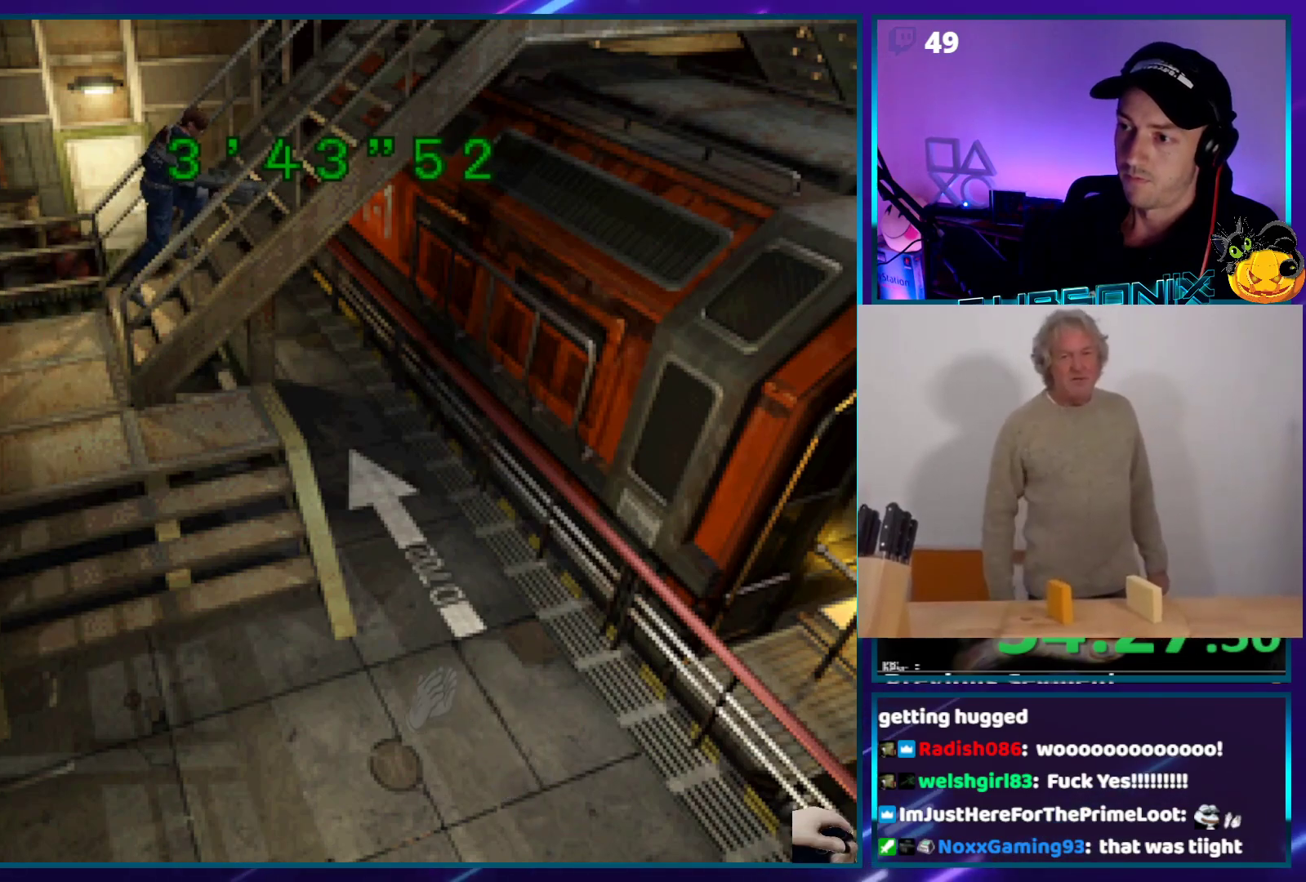
{"buttons": ["SQUARE", "DPAD_UP"], "right_stick": "center", "events": []}
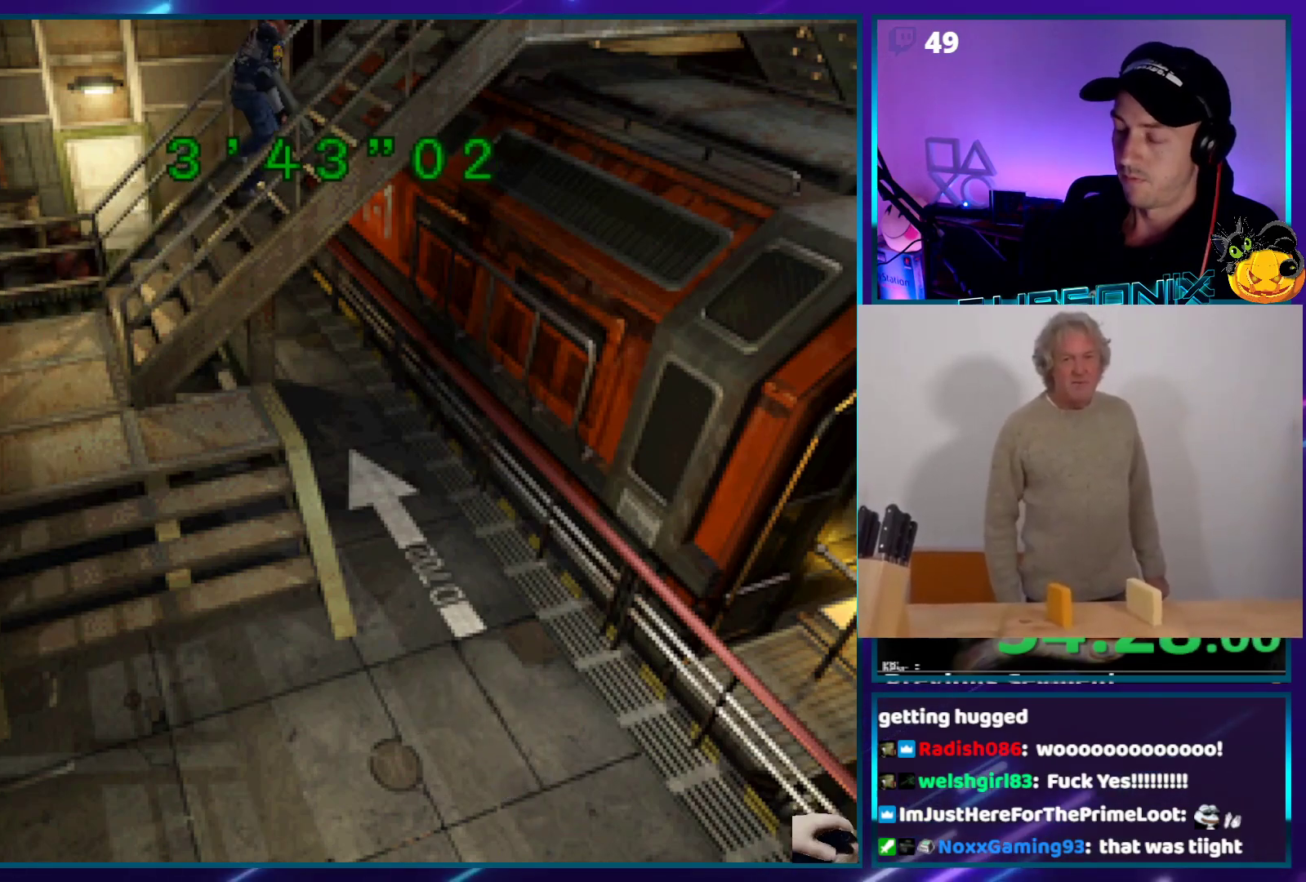
{"buttons": ["SQUARE", "DPAD_UP"], "right_stick": "center", "events": []}
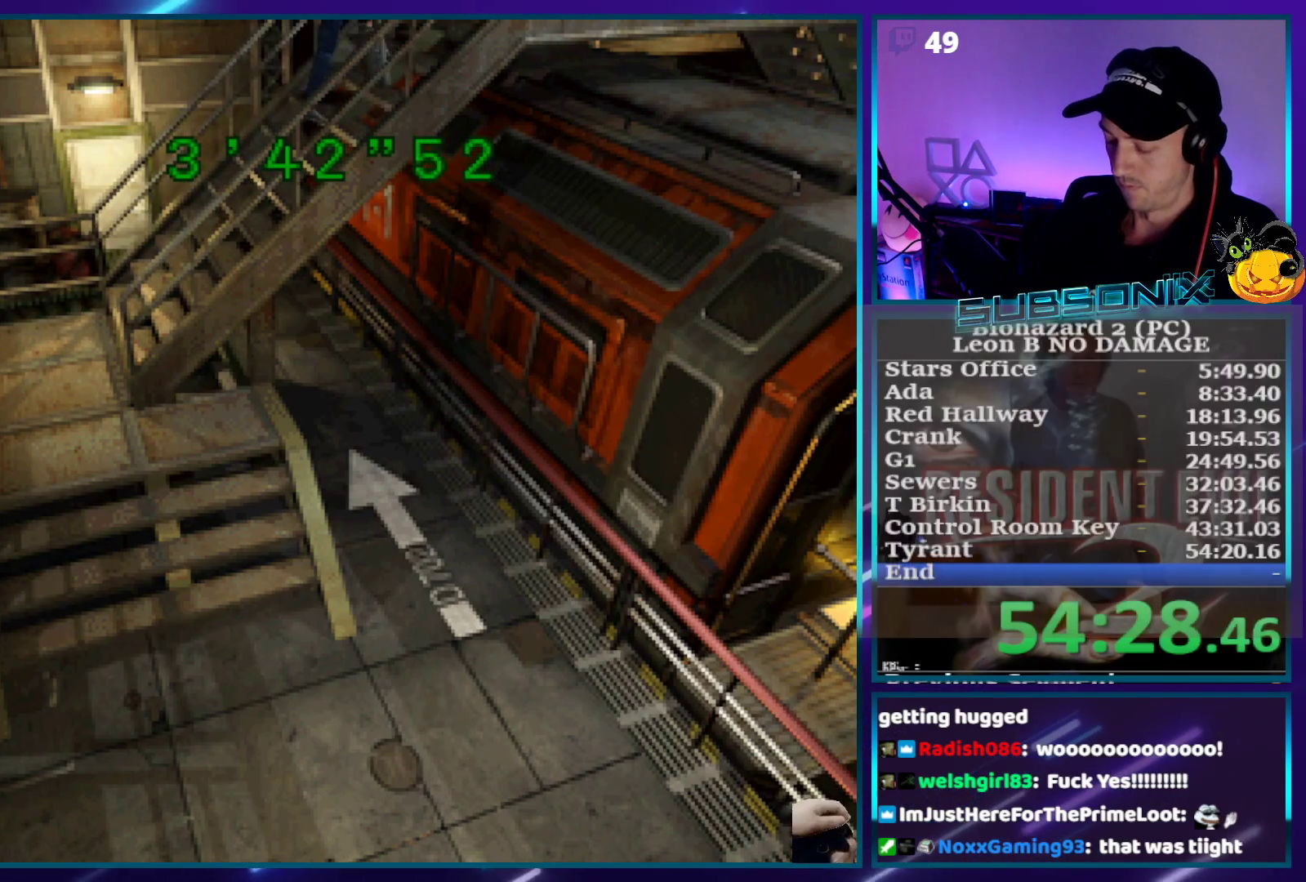
{"buttons": ["SQUARE", "DPAD_UP"], "right_stick": "center", "events": []}
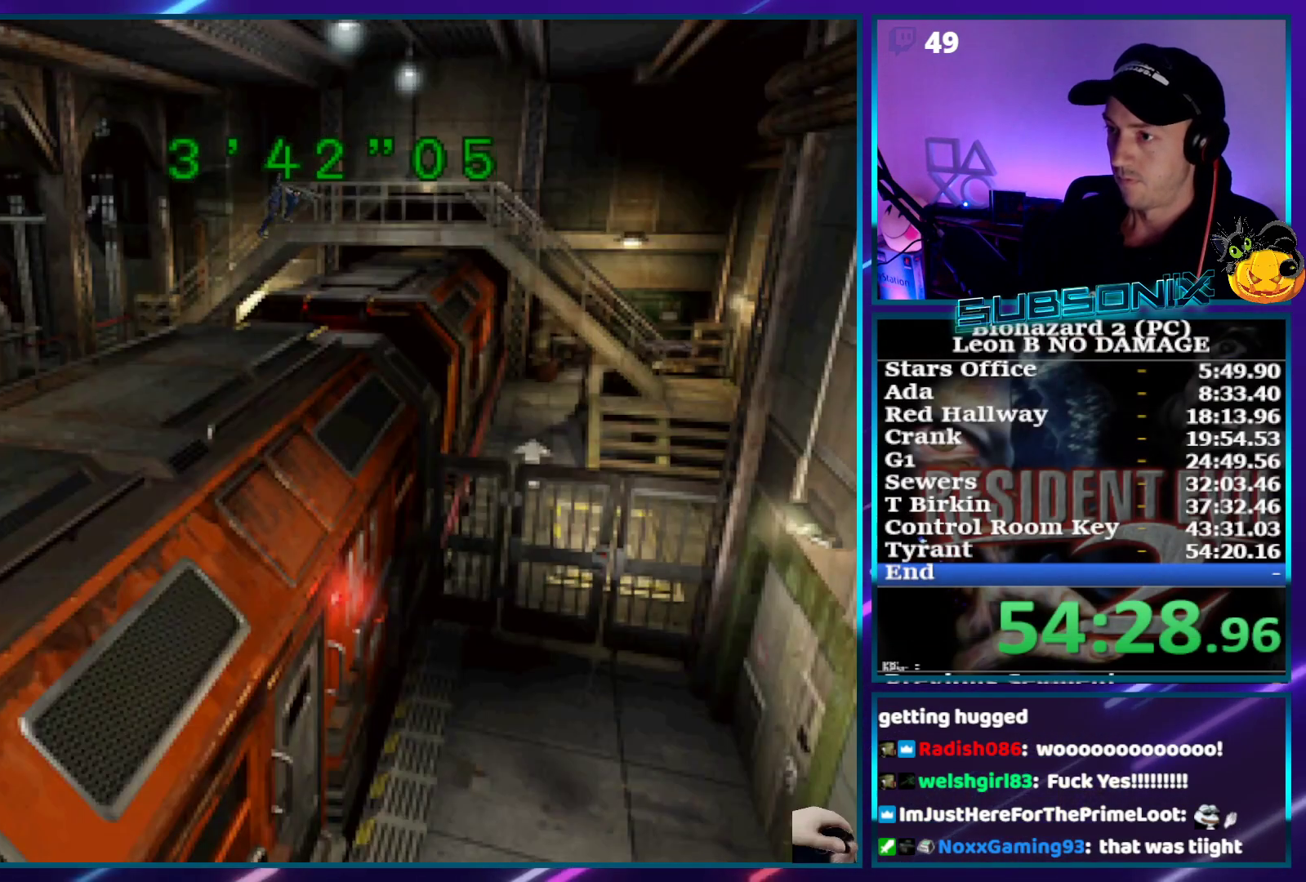
{"buttons": ["CROSS", "SQUARE", "DPAD_UP"], "right_stick": "center", "events": [[333, "CROSS", "down"]]}
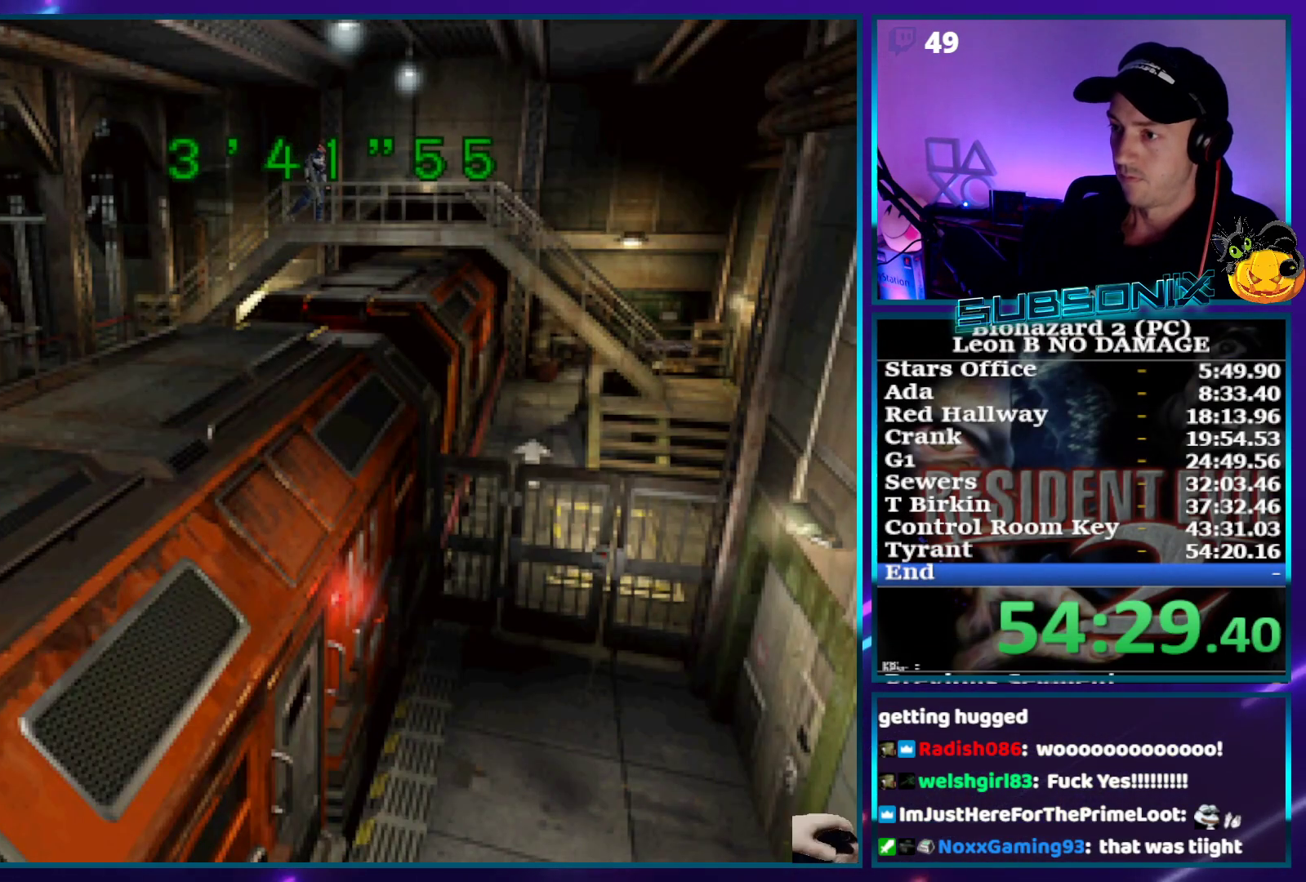
{"buttons": ["CROSS", "SQUARE", "DPAD_UP"], "right_stick": "center", "events": []}
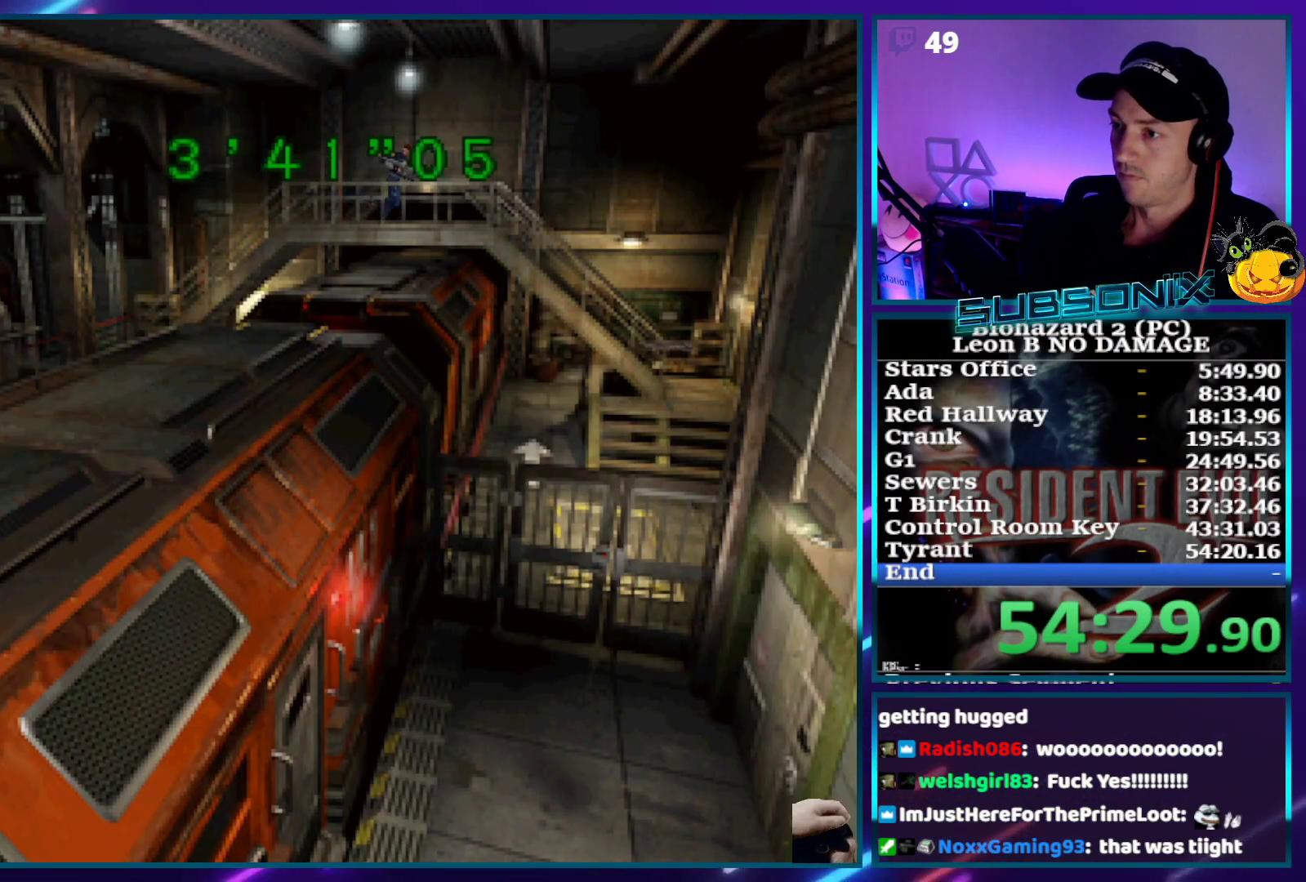
{"buttons": ["CROSS", "SQUARE", "DPAD_UP"], "right_stick": "center", "events": []}
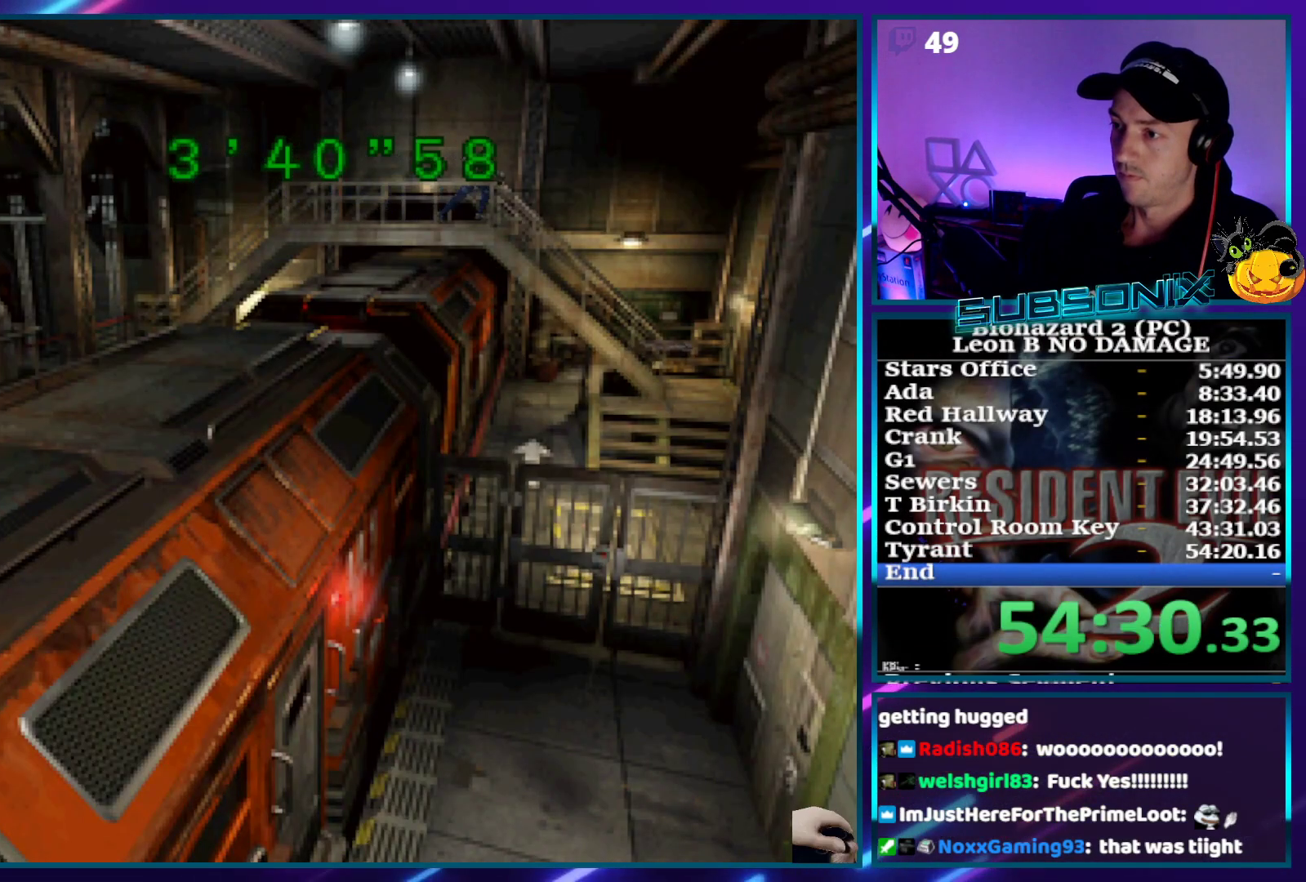
{"buttons": ["CROSS", "SQUARE", "DPAD_UP"], "right_stick": "center", "events": []}
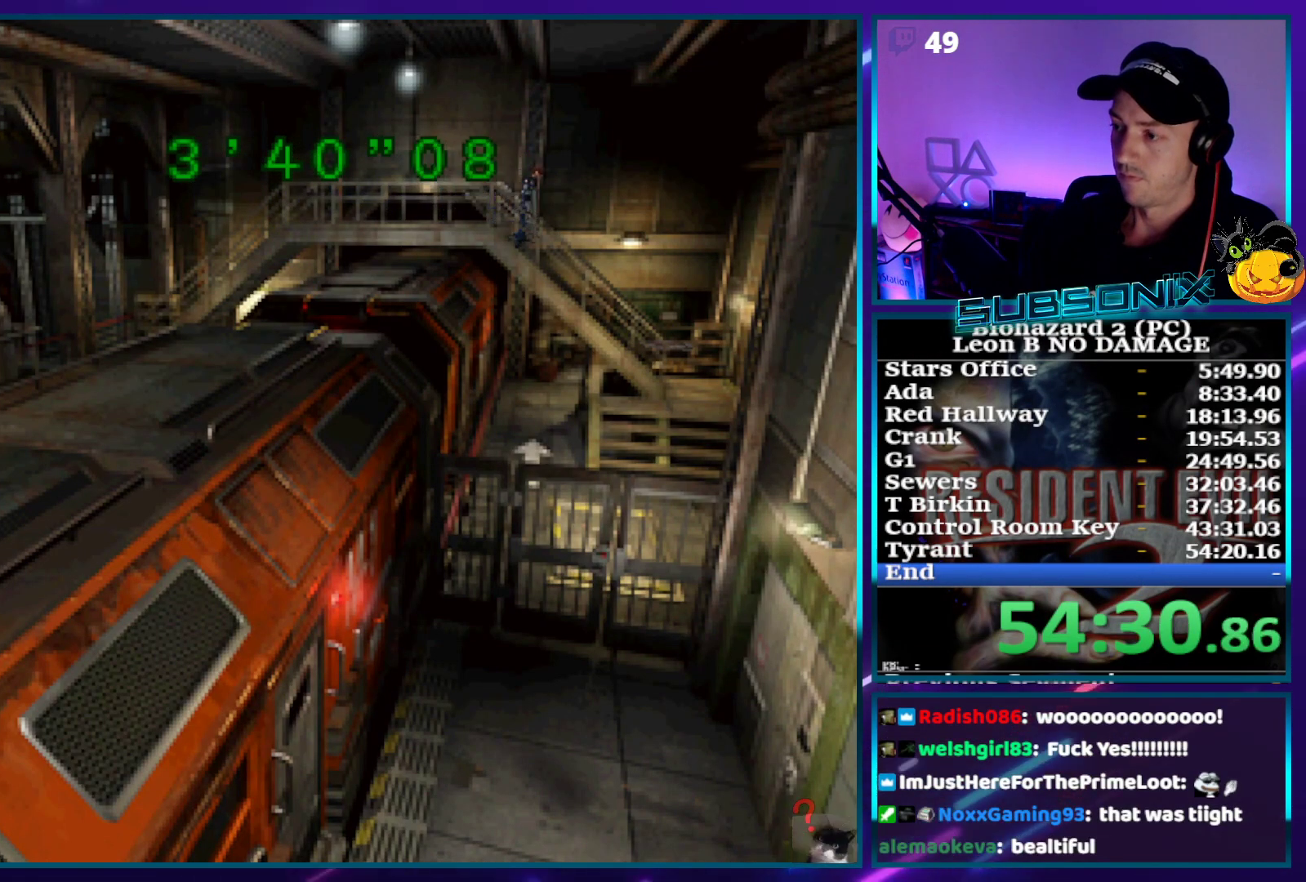
{"buttons": ["SQUARE", "DPAD_RIGHT"], "right_stick": "center", "events": [[233, "DPAD_UP", "up"], [333, "CROSS", "up"], [433, "DPAD_RIGHT", "down"]]}
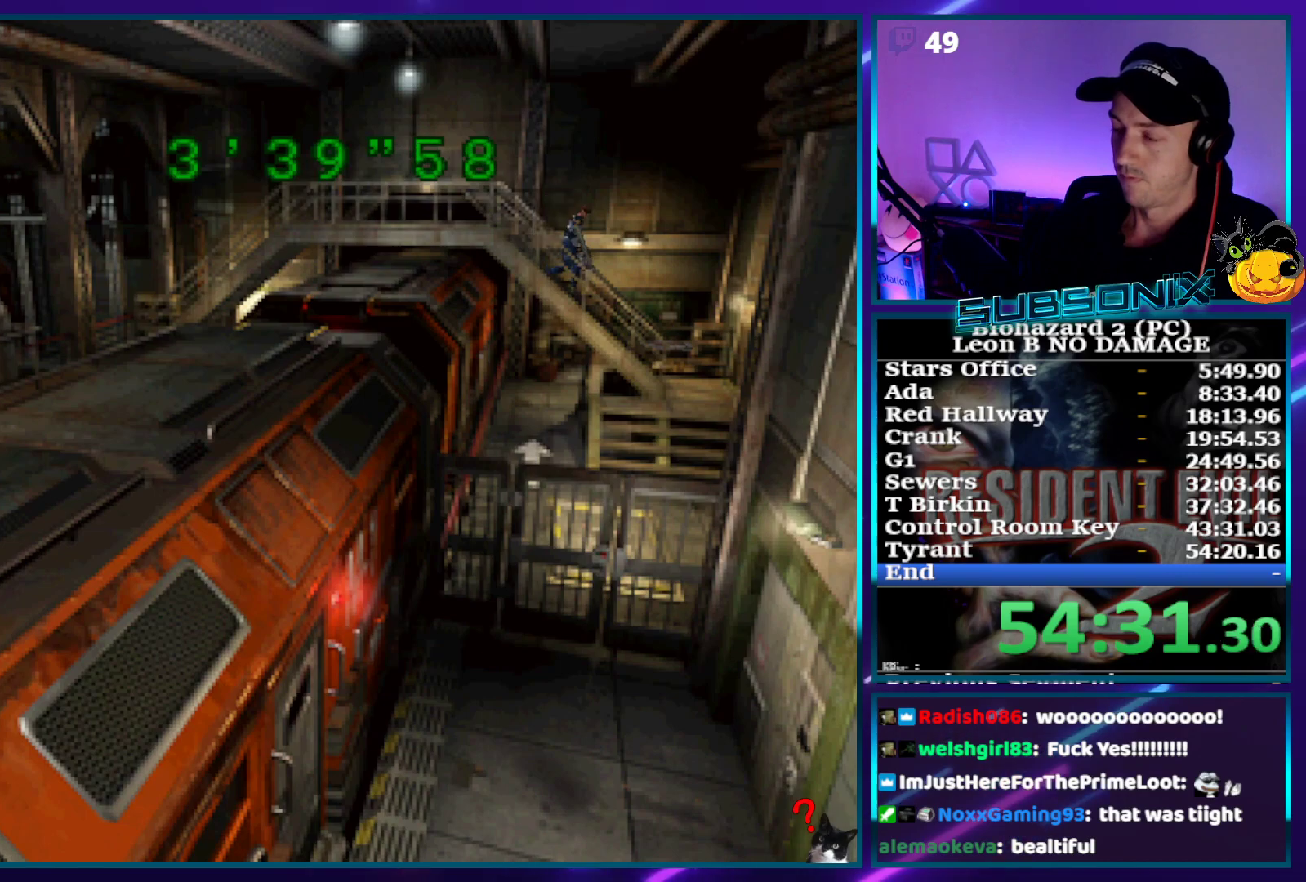
{"buttons": ["SQUARE", "DPAD_RIGHT"], "right_stick": "center", "events": []}
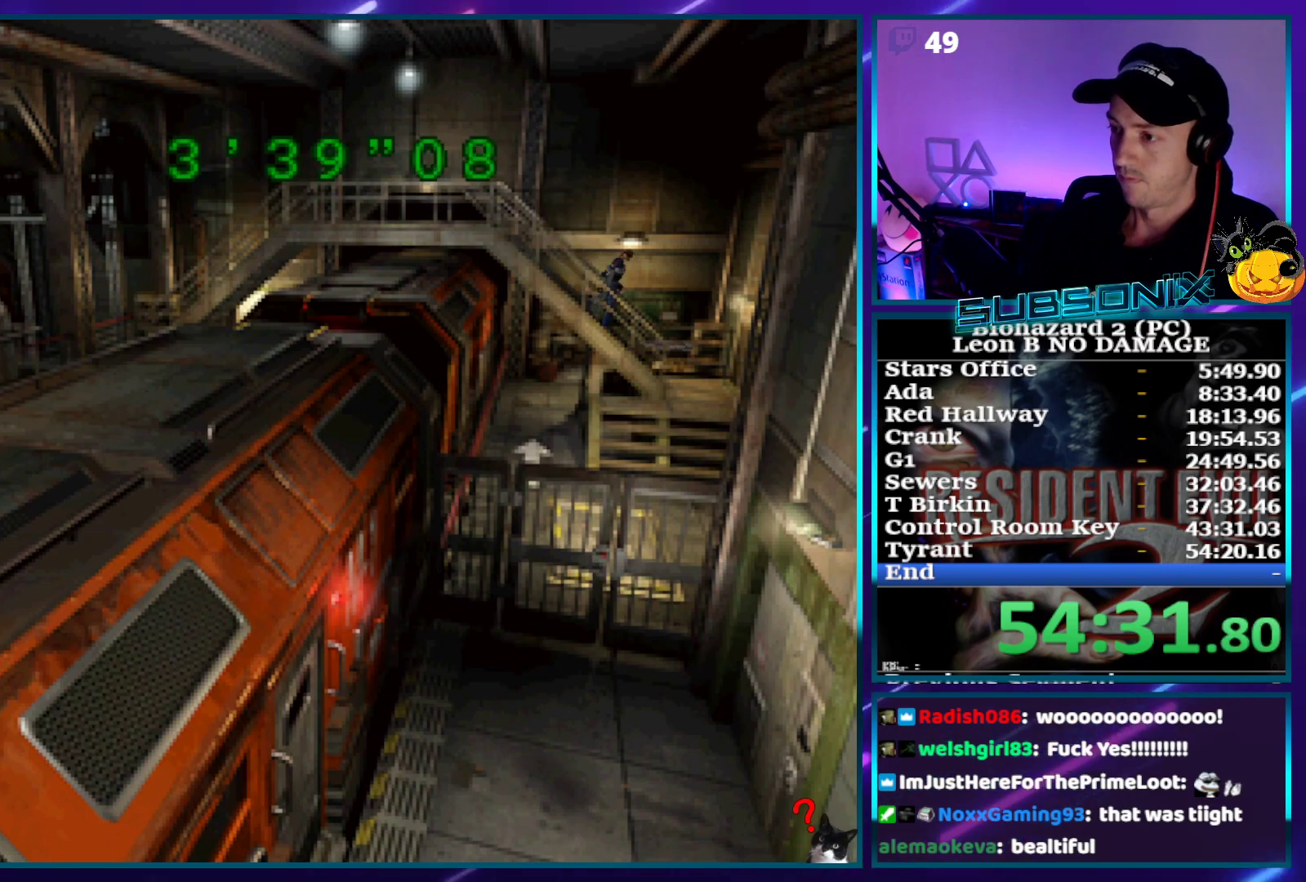
{"buttons": ["SQUARE", "DPAD_RIGHT"], "right_stick": "center", "events": []}
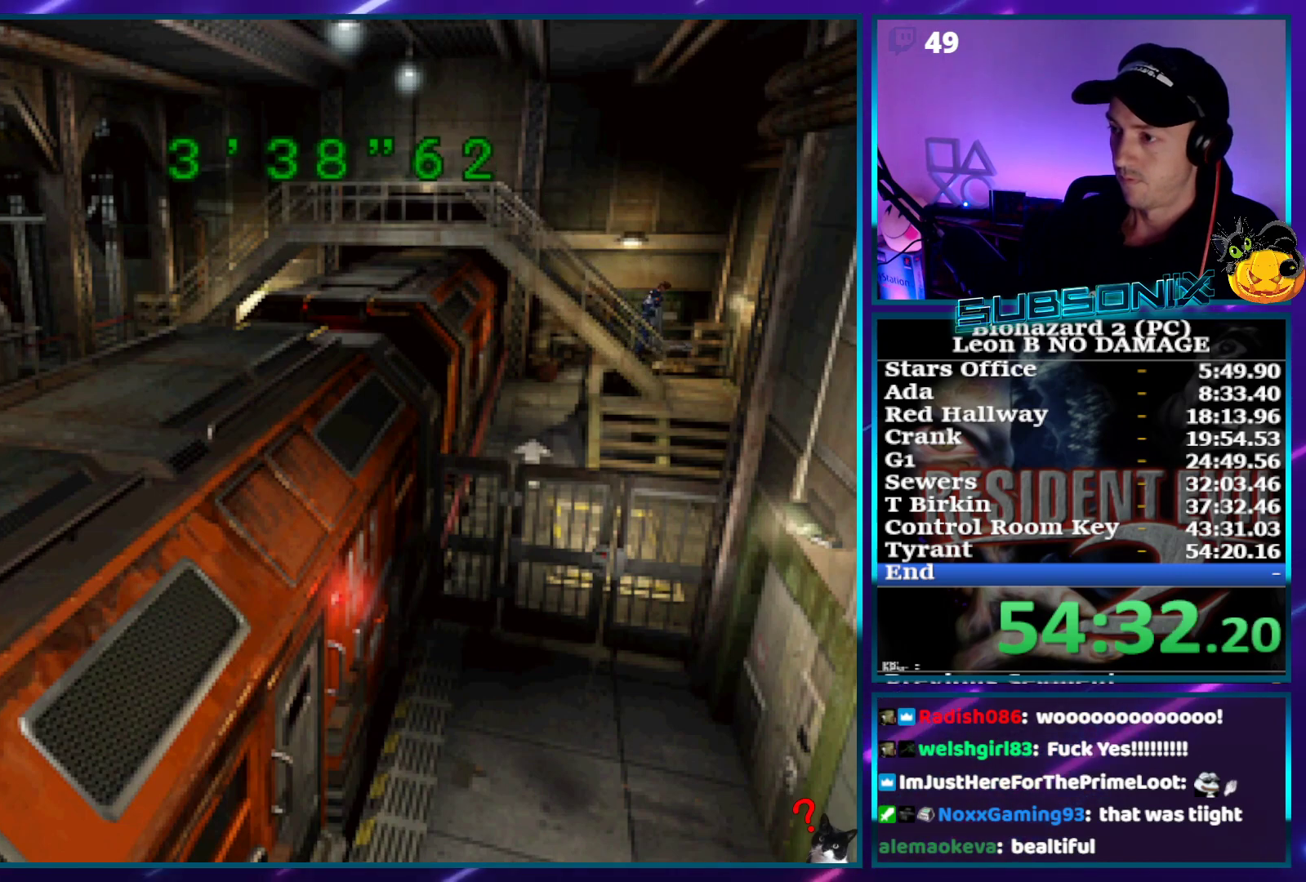
{"buttons": ["SQUARE", "DPAD_RIGHT"], "right_stick": "center", "events": []}
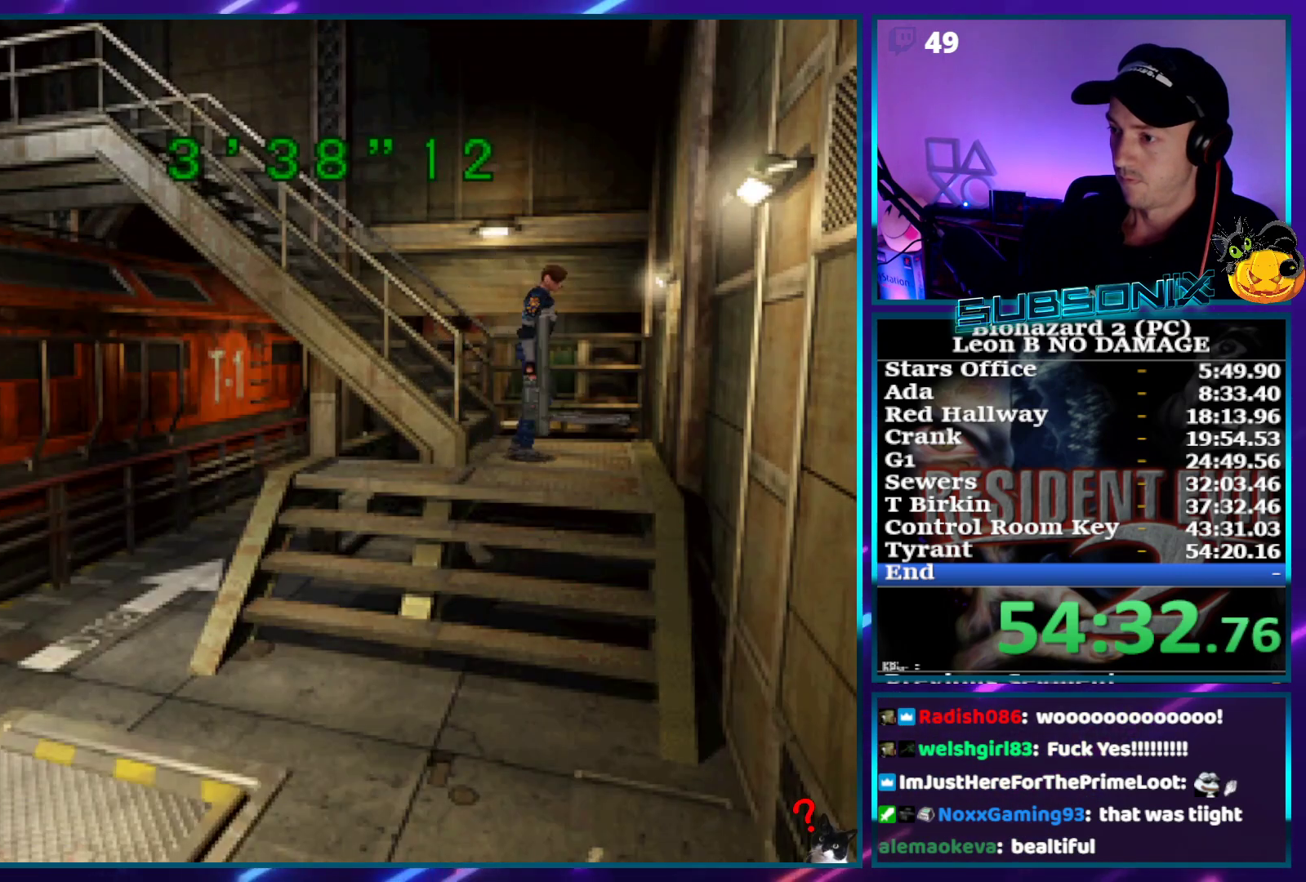
{"buttons": ["SQUARE", "DPAD_RIGHT"], "right_stick": "center", "events": []}
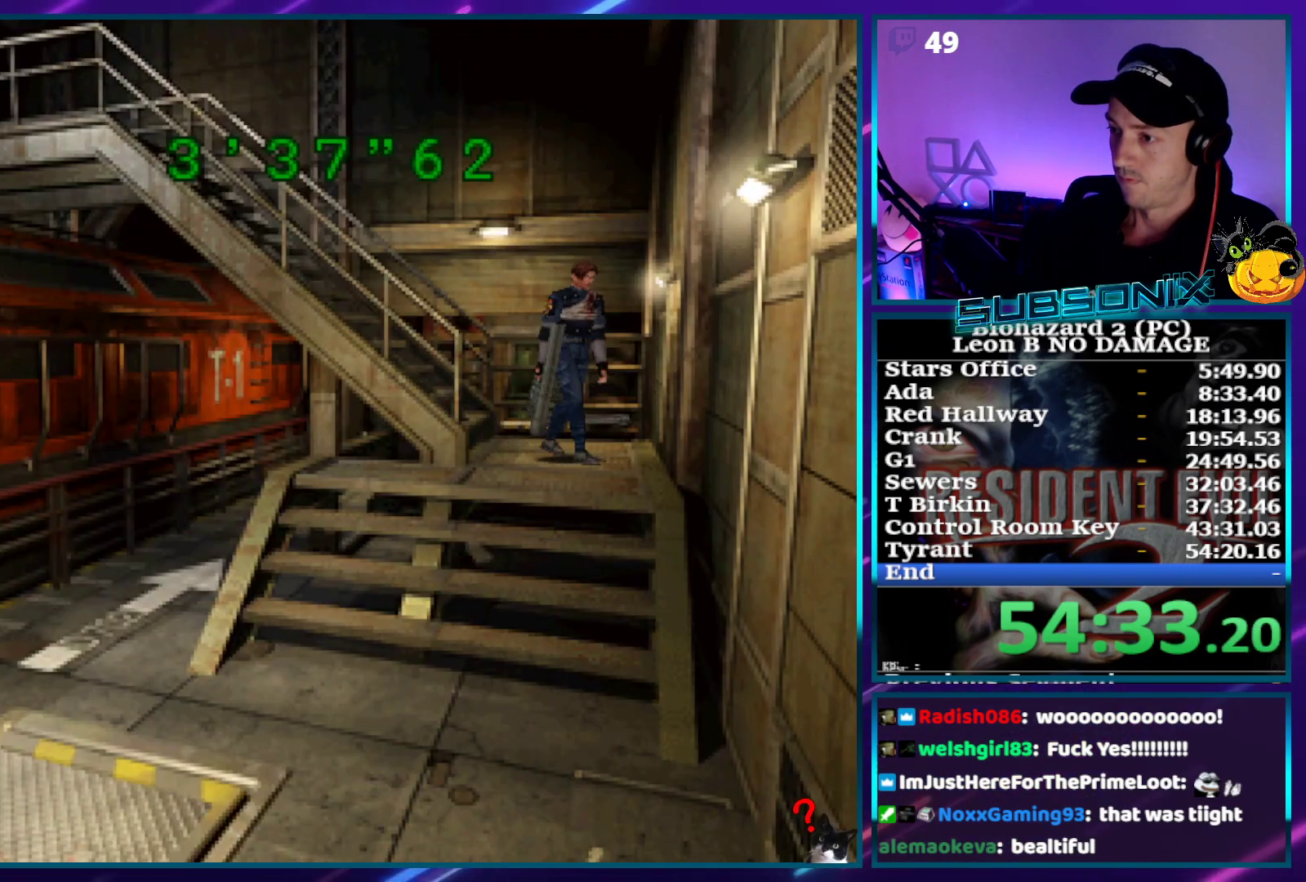
{"buttons": ["CROSS", "SQUARE", "DPAD_UP"], "right_stick": "center", "events": [[167, "CROSS", "down"], [200, "DPAD_UP", "down"], [267, "DPAD_RIGHT", "up"]]}
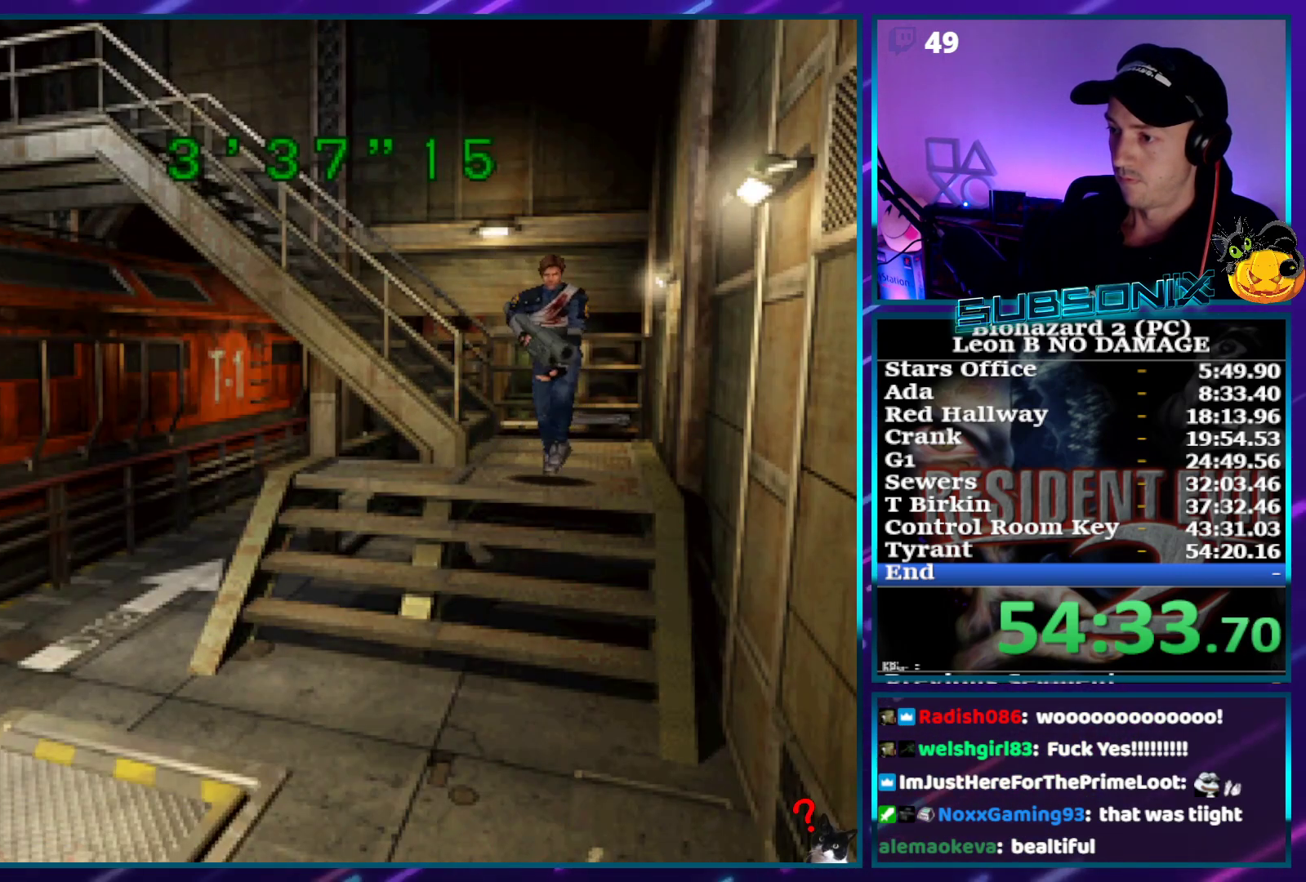
{"buttons": ["SQUARE", "DPAD_UP"], "right_stick": "center", "events": [[467, "CROSS", "up"]]}
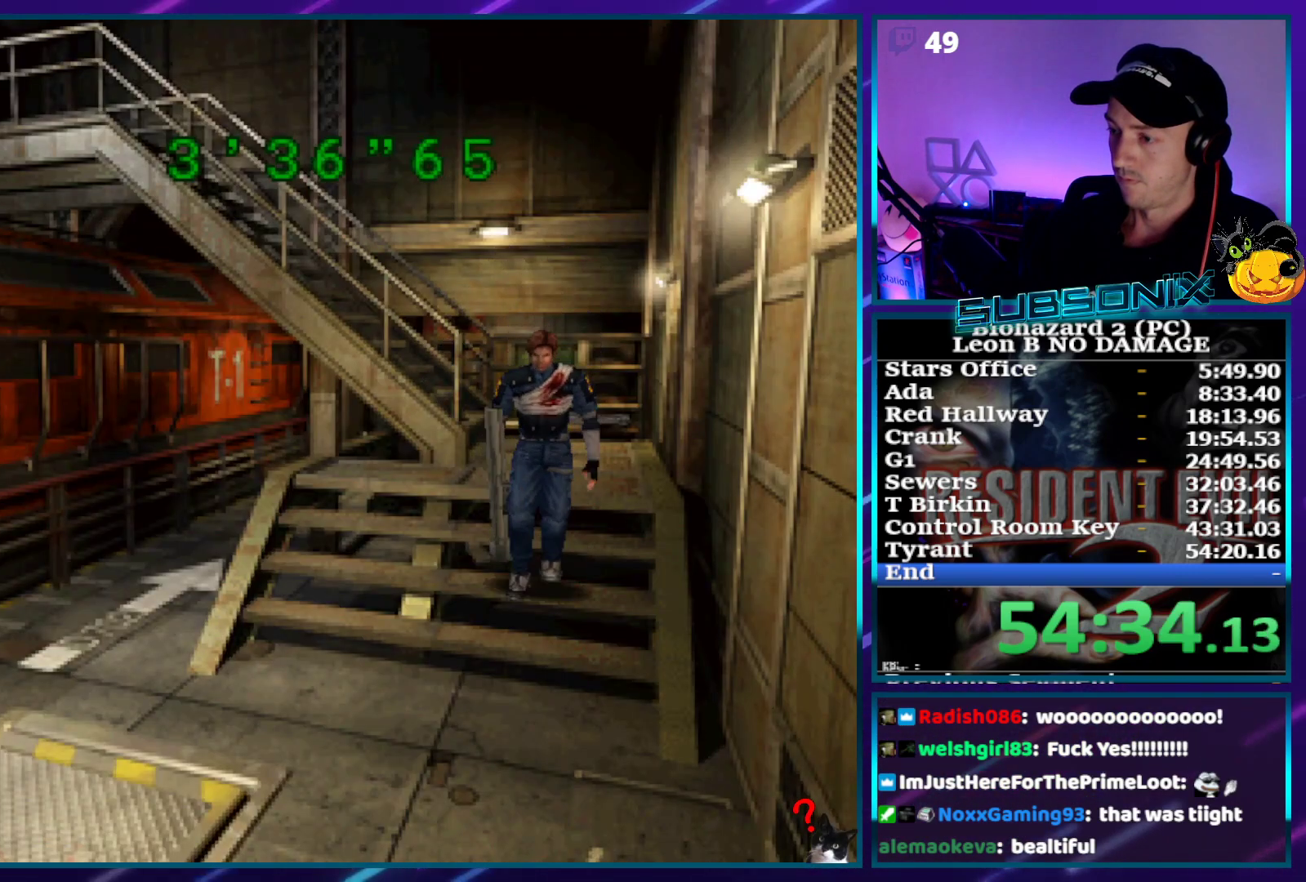
{"buttons": ["SQUARE", "DPAD_UP"], "right_stick": "center", "events": []}
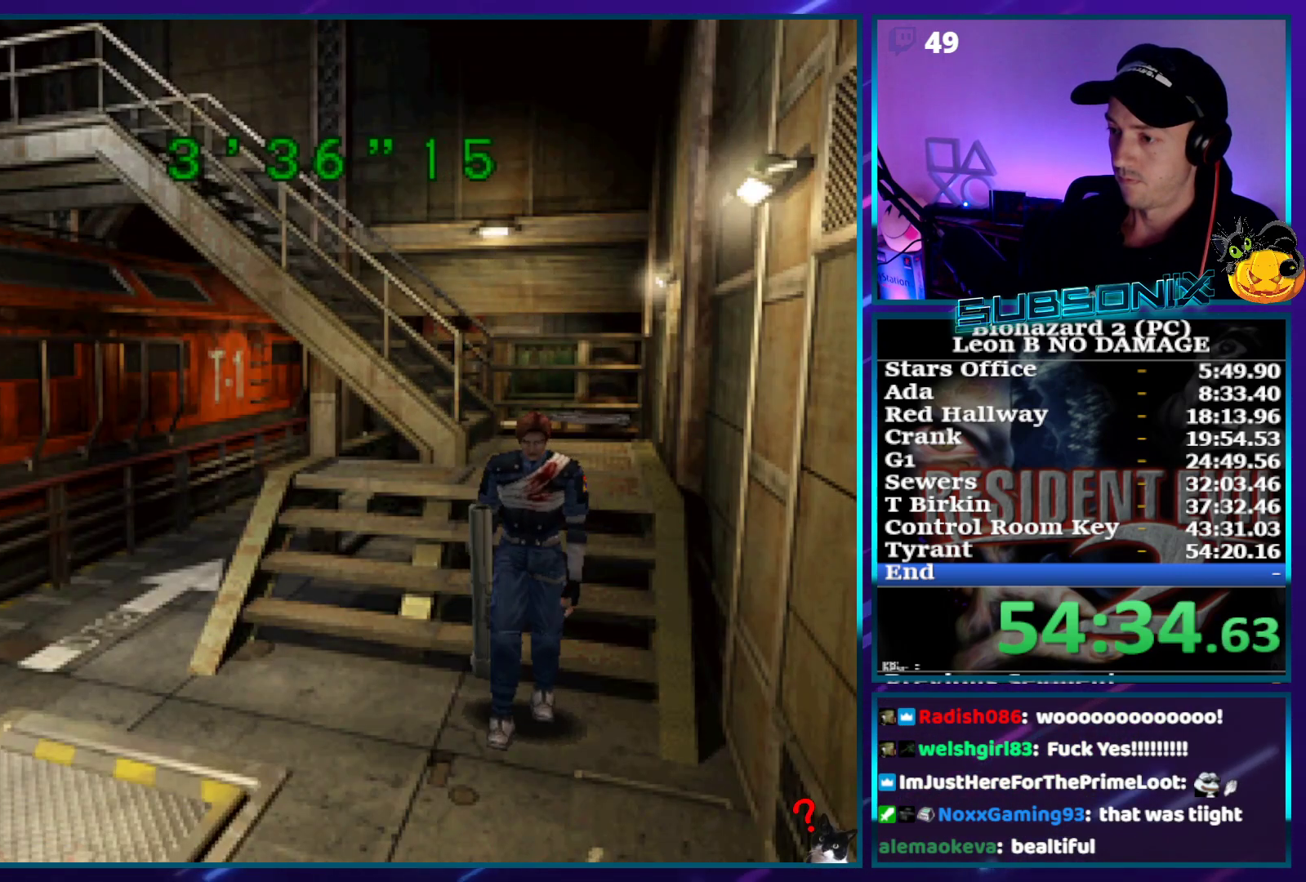
{"buttons": ["SQUARE", "DPAD_UP"], "right_stick": "center", "events": [[167, "DPAD_RIGHT", "down"], [367, "DPAD_RIGHT", "up"]]}
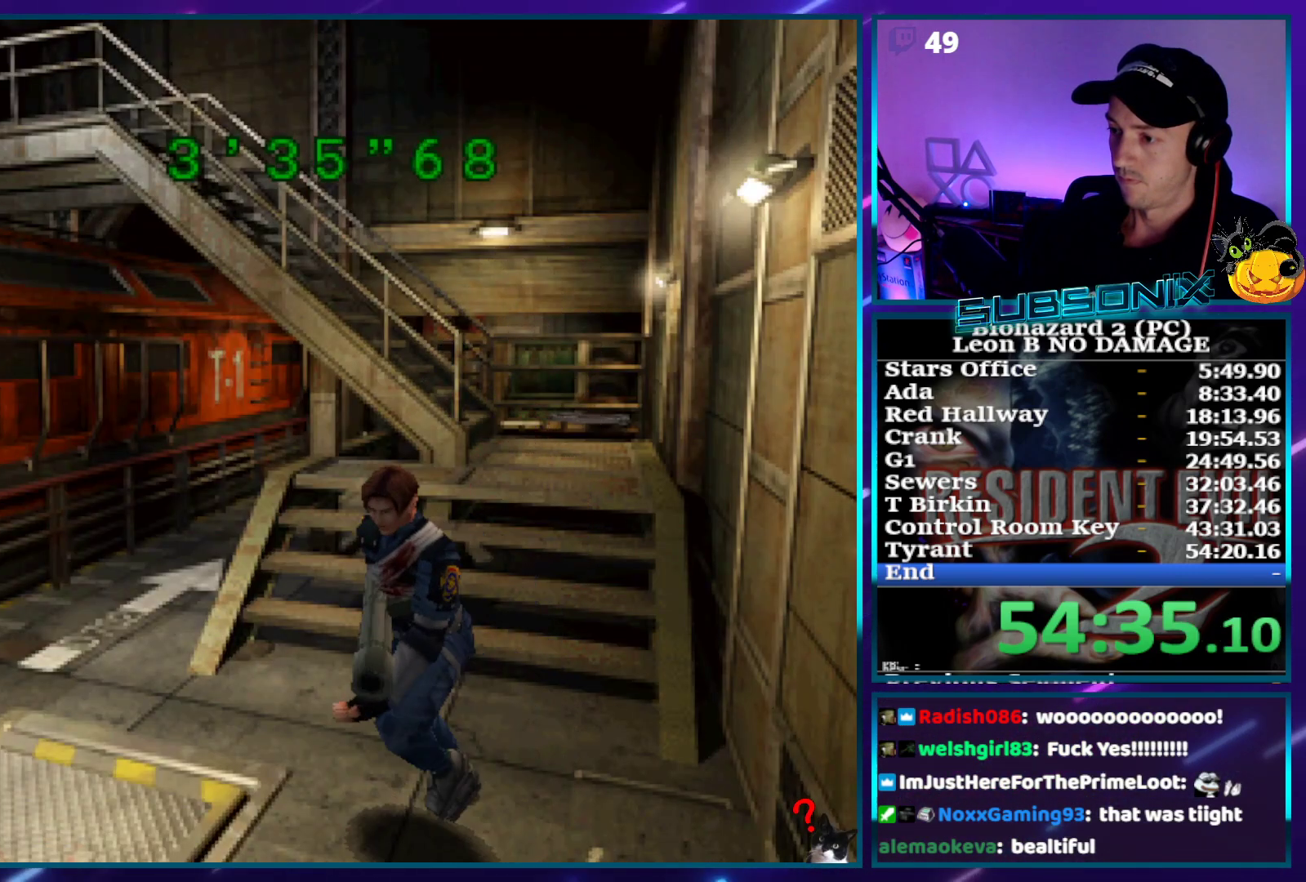
{"buttons": ["SQUARE", "DPAD_UP"], "right_stick": "center", "events": [[300, "CROSS", "down"], [467, "CROSS", "up"]]}
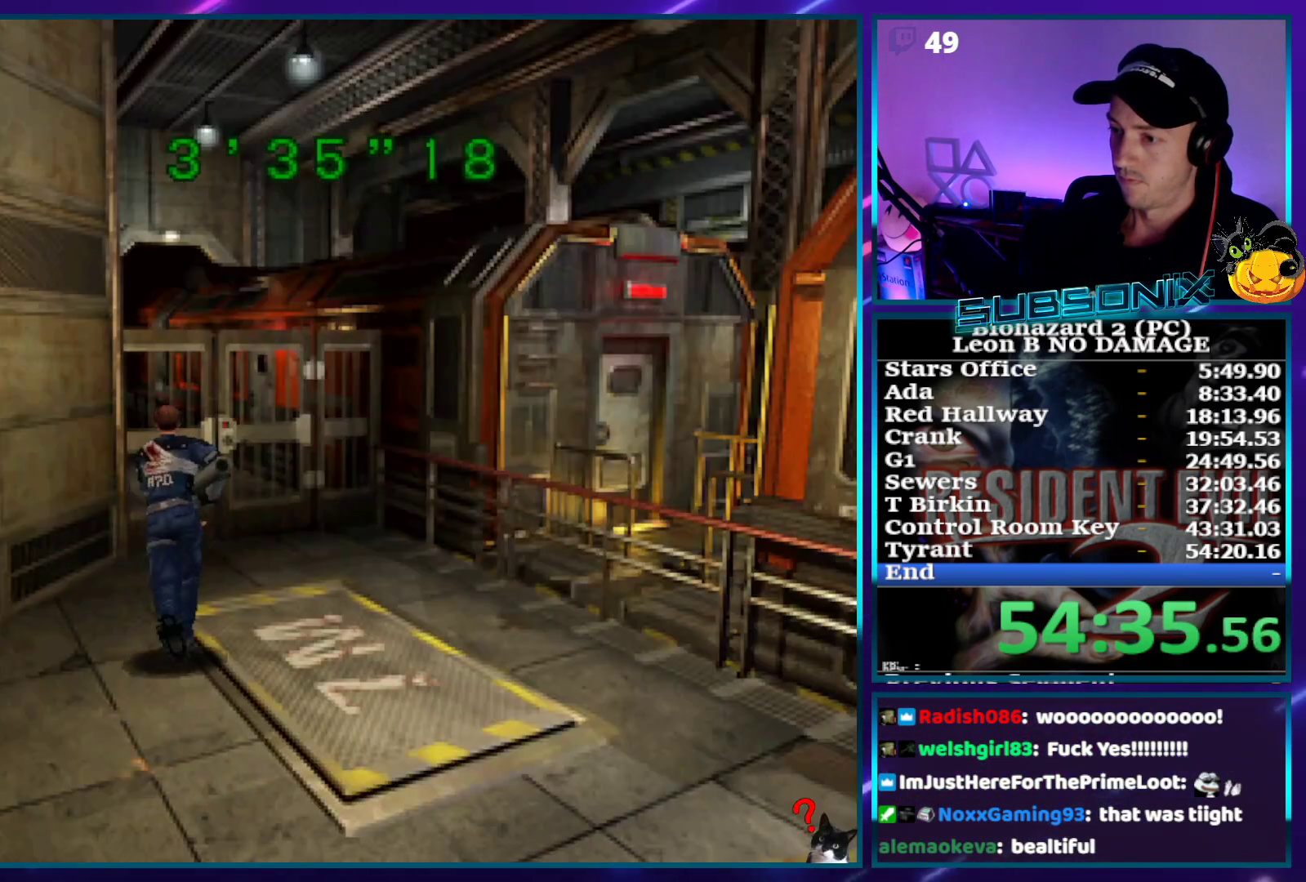
{"buttons": ["SQUARE", "DPAD_UP"], "right_stick": "center", "events": [[33, "CROSS", "down"], [50, "DPAD_RIGHT", "down"], [117, "CROSS", "up"], [117, "DPAD_RIGHT", "up"], [200, "CROSS", "down"], [283, "CROSS", "up"], [367, "CROSS", "down"], [433, "CROSS", "up"]]}
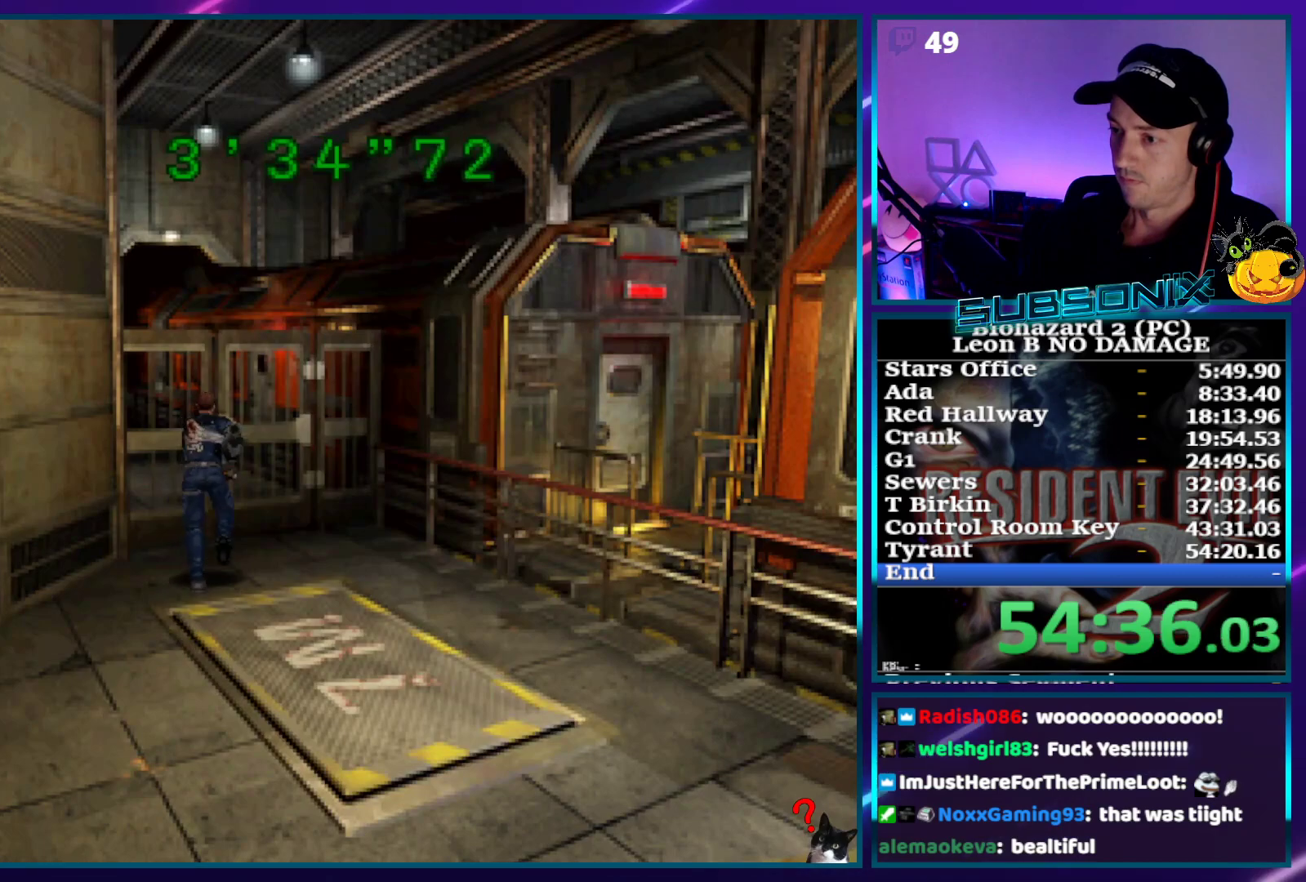
{"buttons": ["SQUARE", "DPAD_UP"], "right_stick": "center", "events": [[17, "CROSS", "down"], [117, "CROSS", "up"], [183, "CROSS", "down"], [283, "CROSS", "up"], [333, "CROSS", "down"], [433, "CROSS", "up"]]}
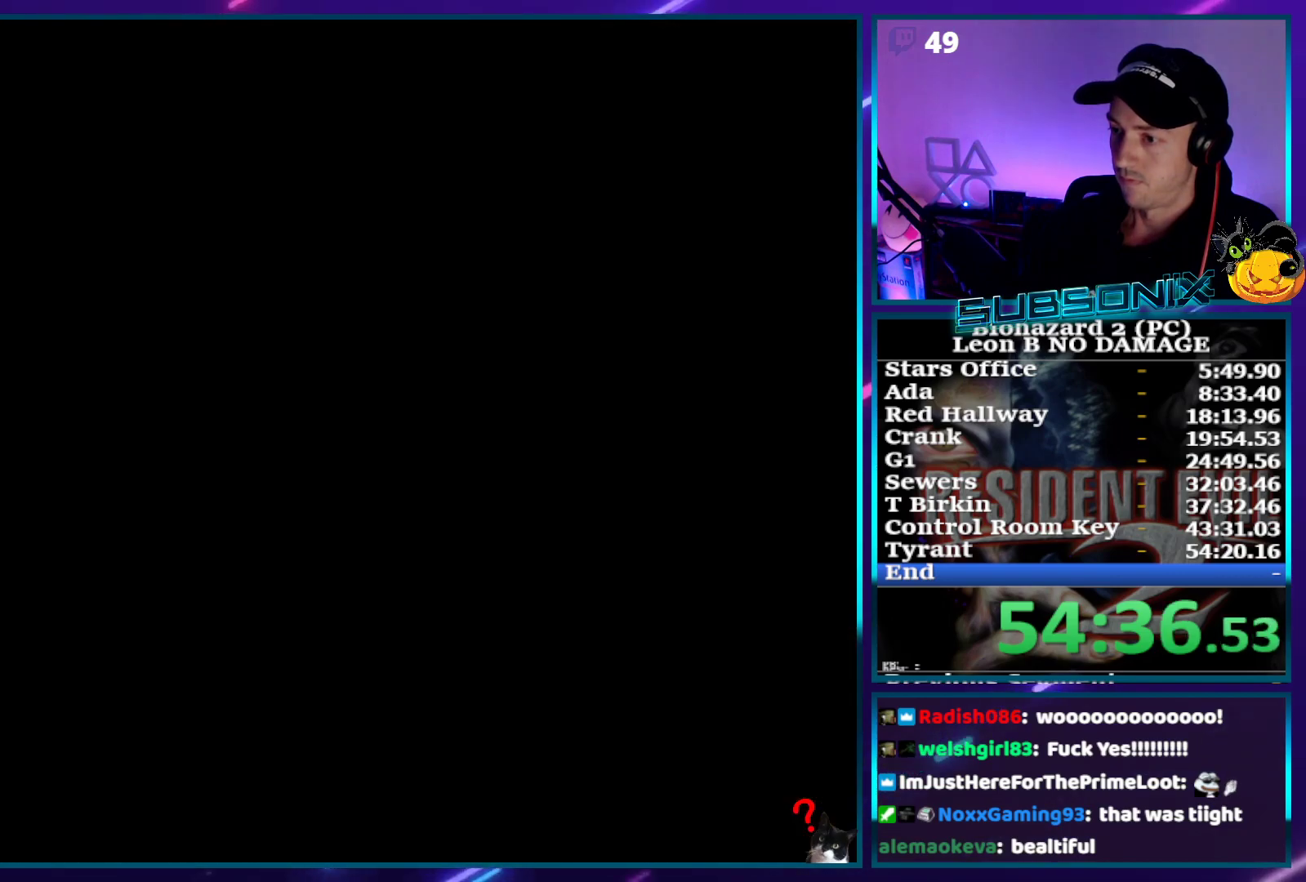
{"buttons": ["SQUARE", "DPAD_UP"], "right_stick": "center", "events": [[33, "DPAD_UP", "up"], [233, "DPAD_UP", "down"]]}
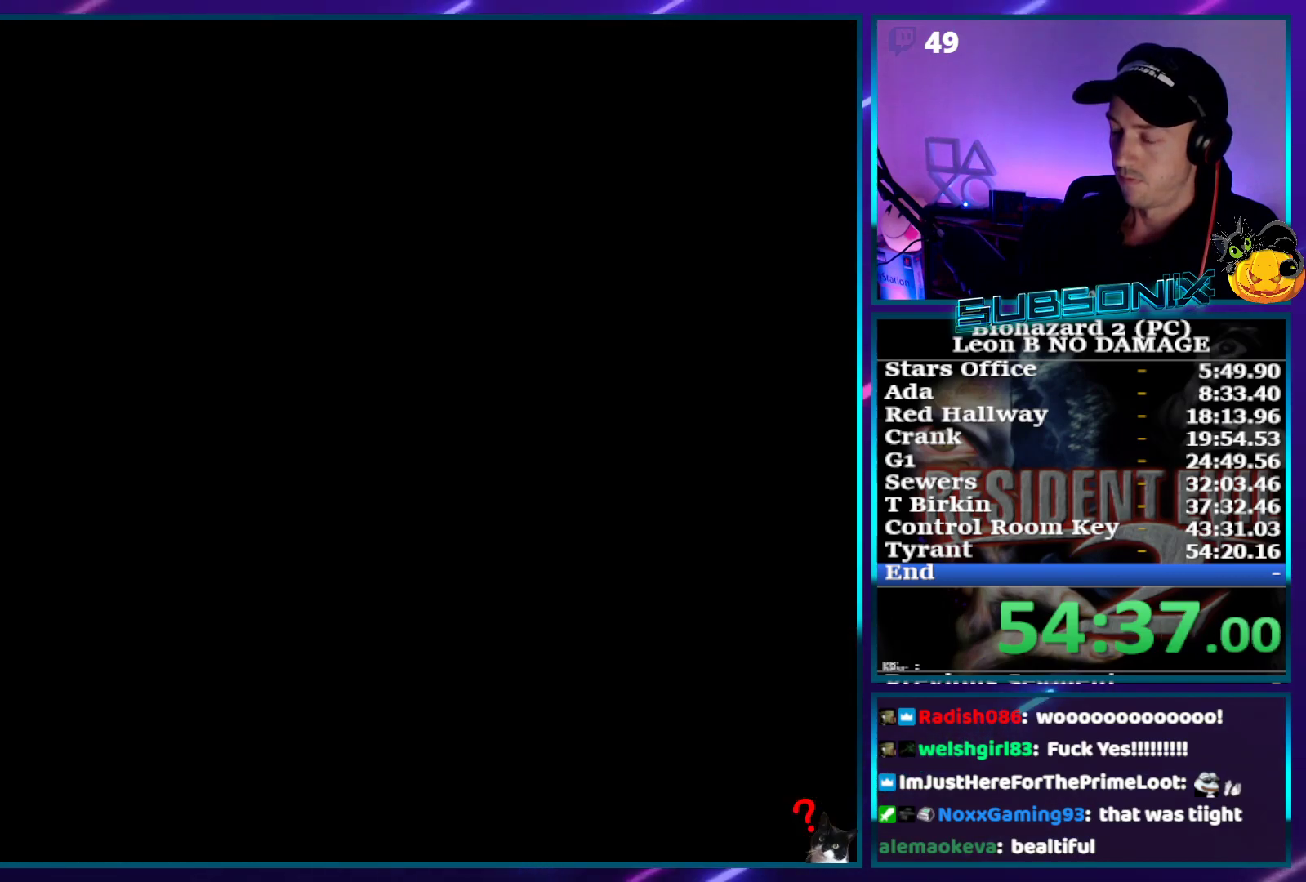
{"buttons": ["SQUARE", "DPAD_UP"], "right_stick": "center", "events": []}
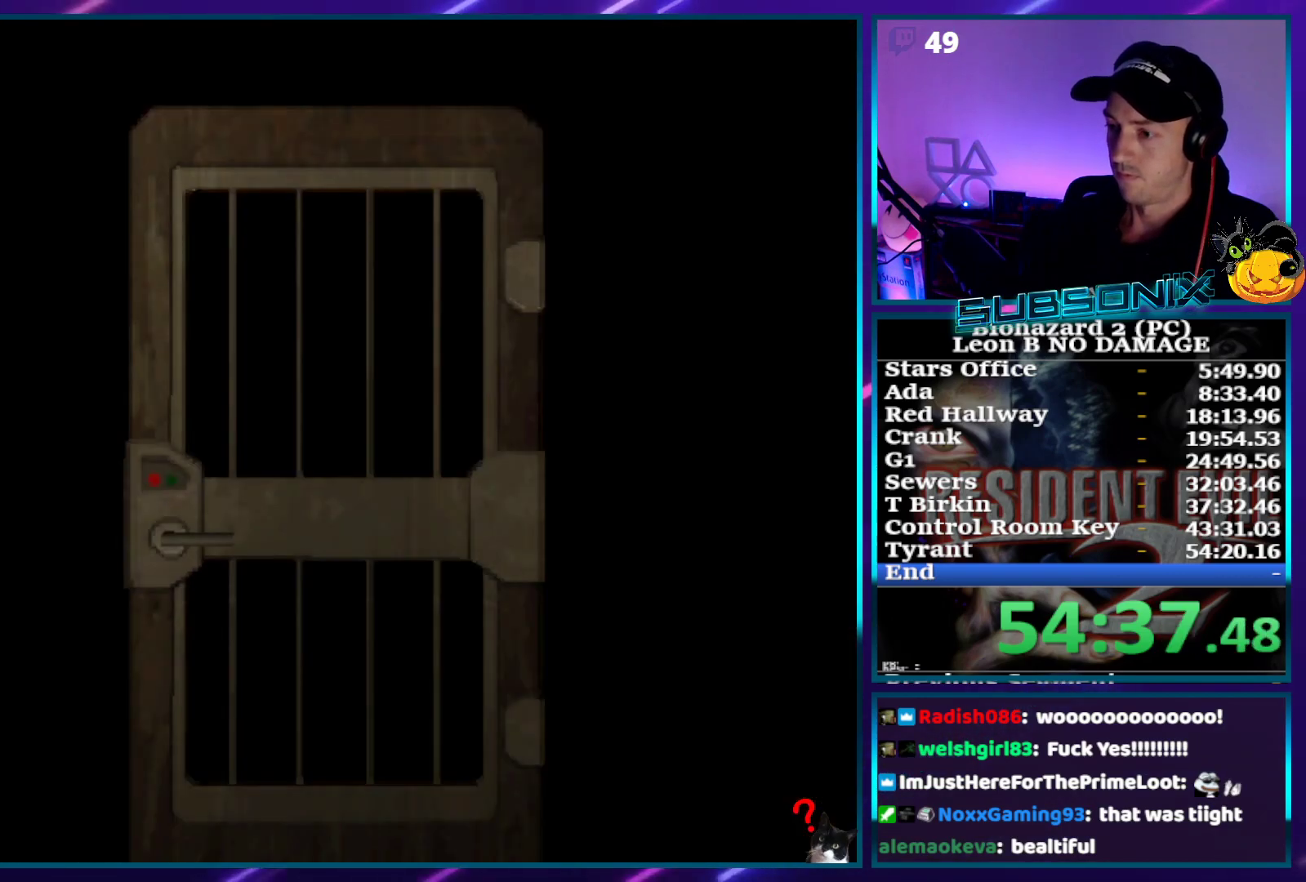
{"buttons": ["SQUARE", "DPAD_UP"], "right_stick": "center", "events": []}
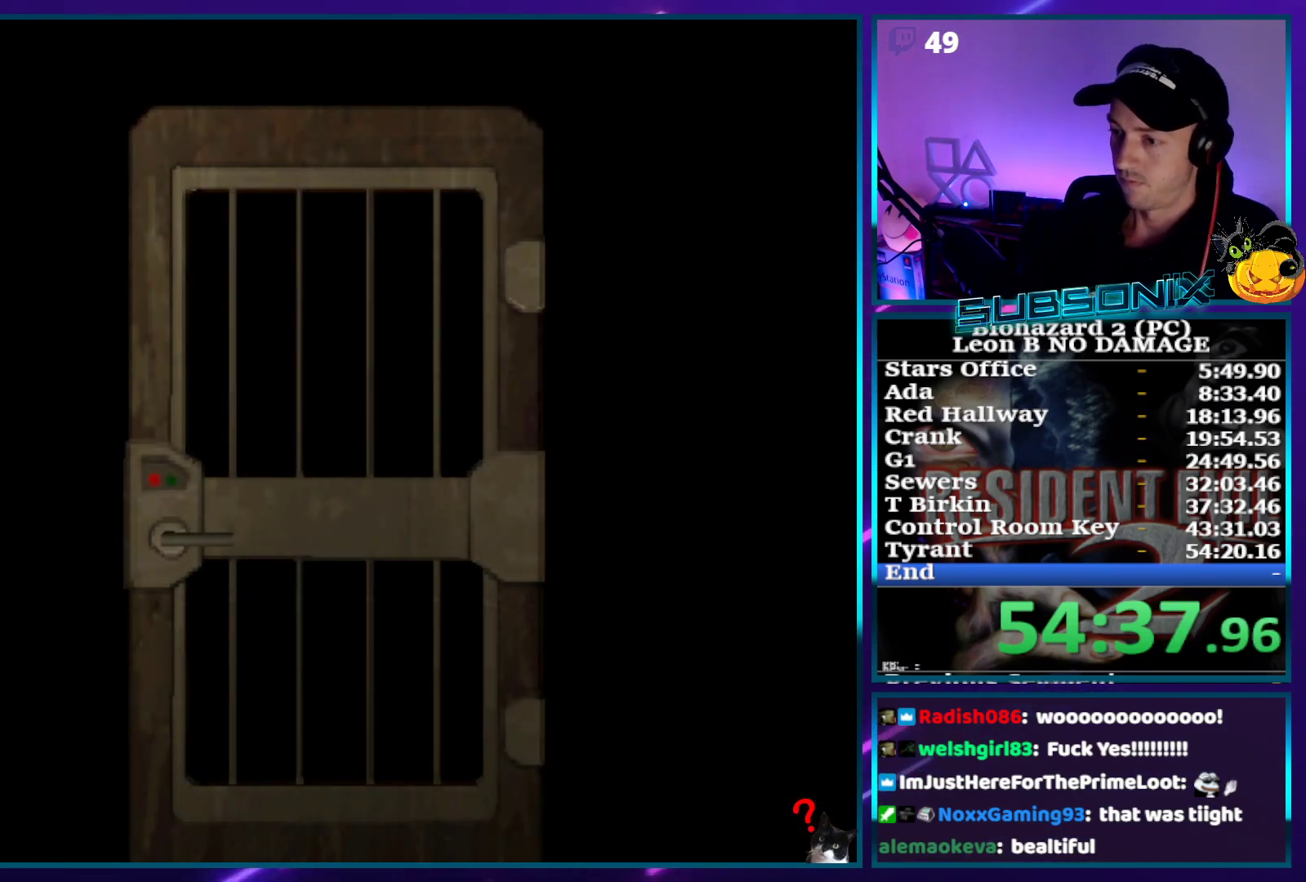
{"buttons": ["SQUARE", "DPAD_UP"], "right_stick": "center", "events": []}
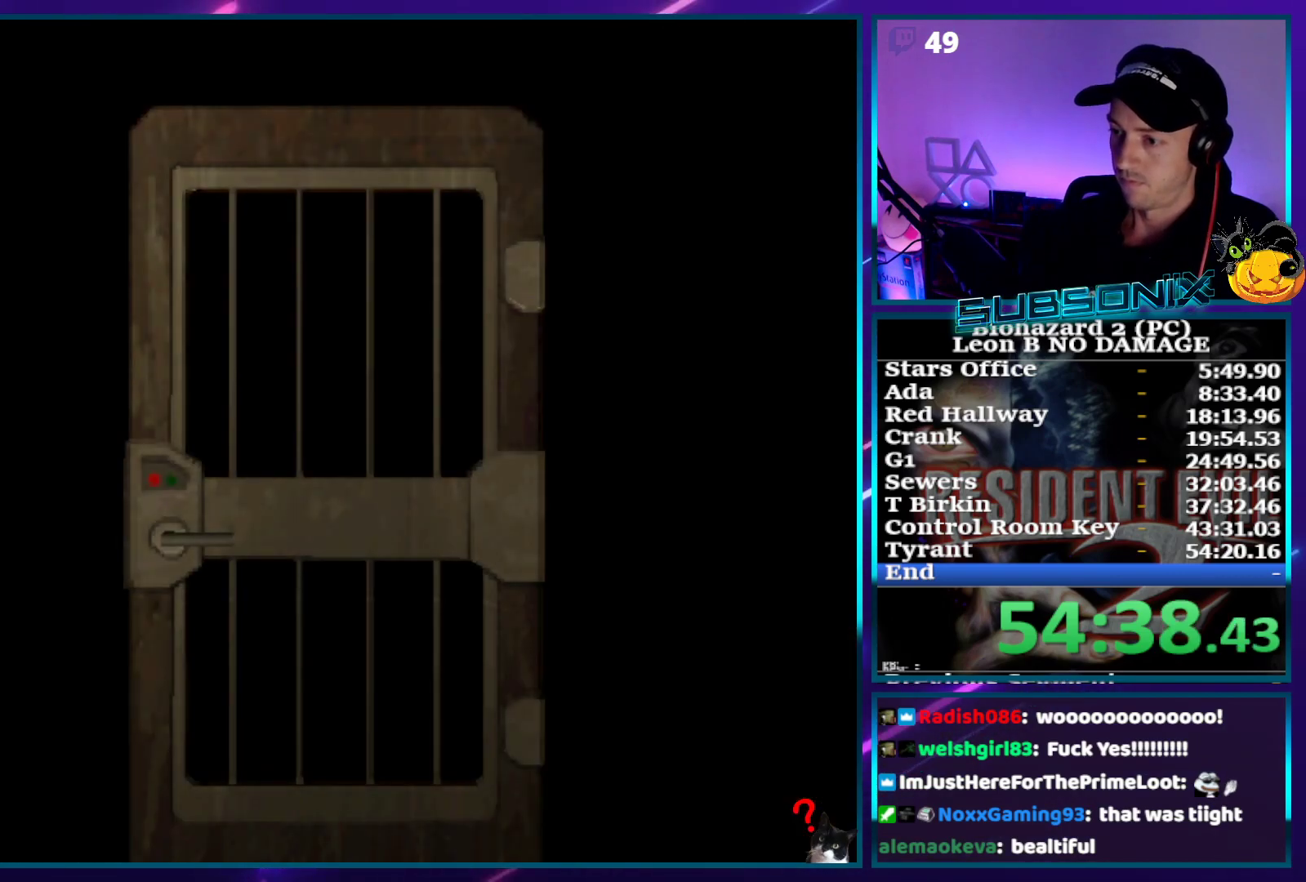
{"buttons": ["SQUARE", "DPAD_UP"], "right_stick": "center", "events": []}
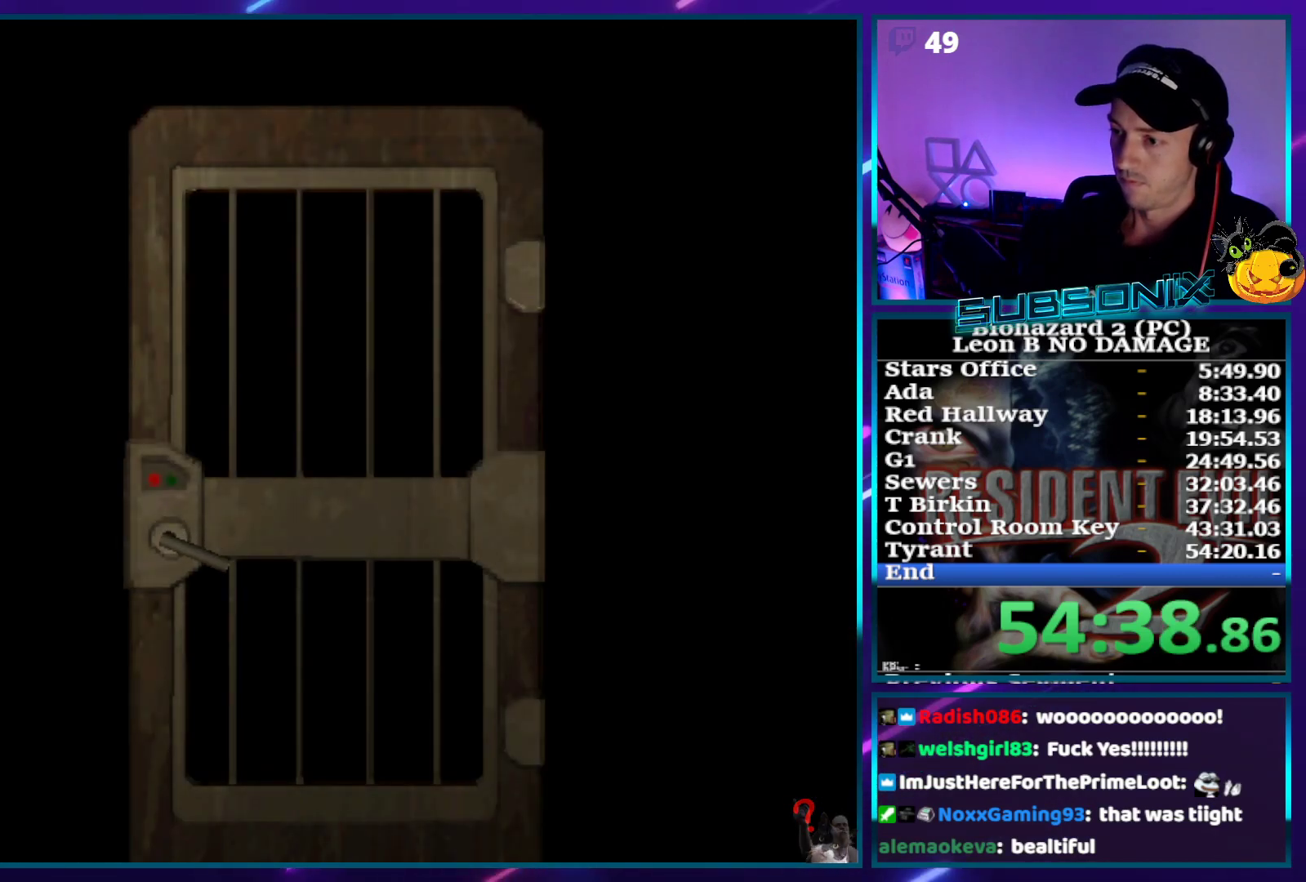
{"buttons": ["SQUARE", "DPAD_UP", "DPAD_RIGHT"], "right_stick": "center", "events": [[50, "CROSS", "down"], [183, "CROSS", "up"], [483, "DPAD_RIGHT", "down"]]}